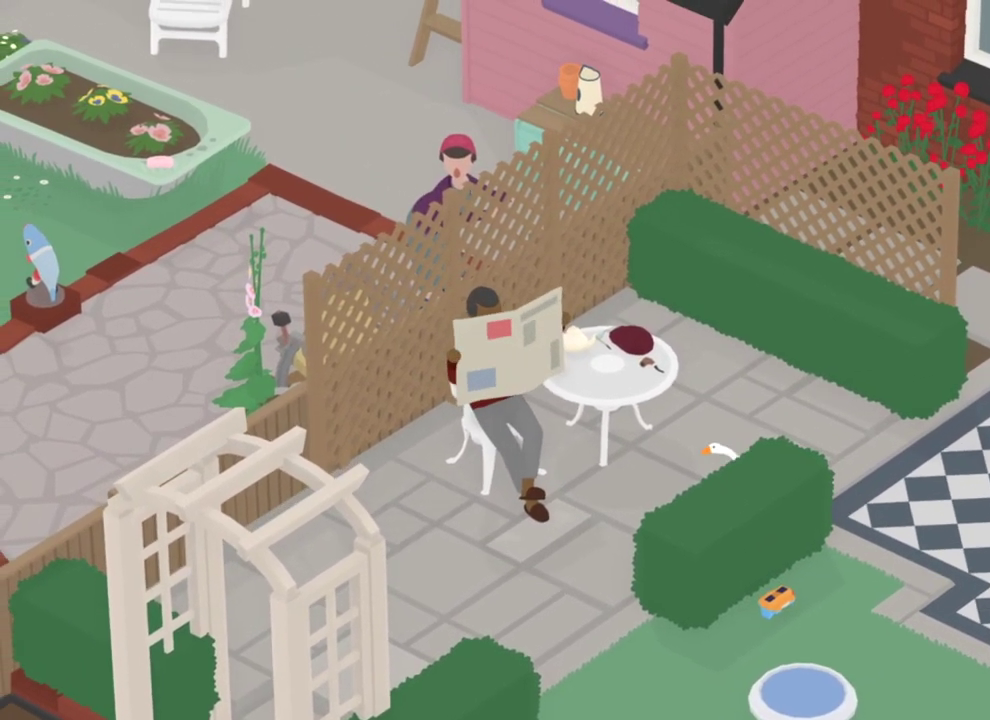
Gameplay with a controller (Xbox layout); each line is a JSON object with the inputs held at the frame after it (dt_ms = milliseconds from this image to that frame). "events" lists button and stick changes between this image and that frame as [ms after this image, input, new state], when the widget could be followed in between. Not read: L1 L3 R1 R3 X.
{"dt_ms": 400, "buttons": ["A"], "left_stick": "down-left", "events": [[50, "A", "up"], [217, "left_stick", "down-left"], [283, "A", "down"]]}
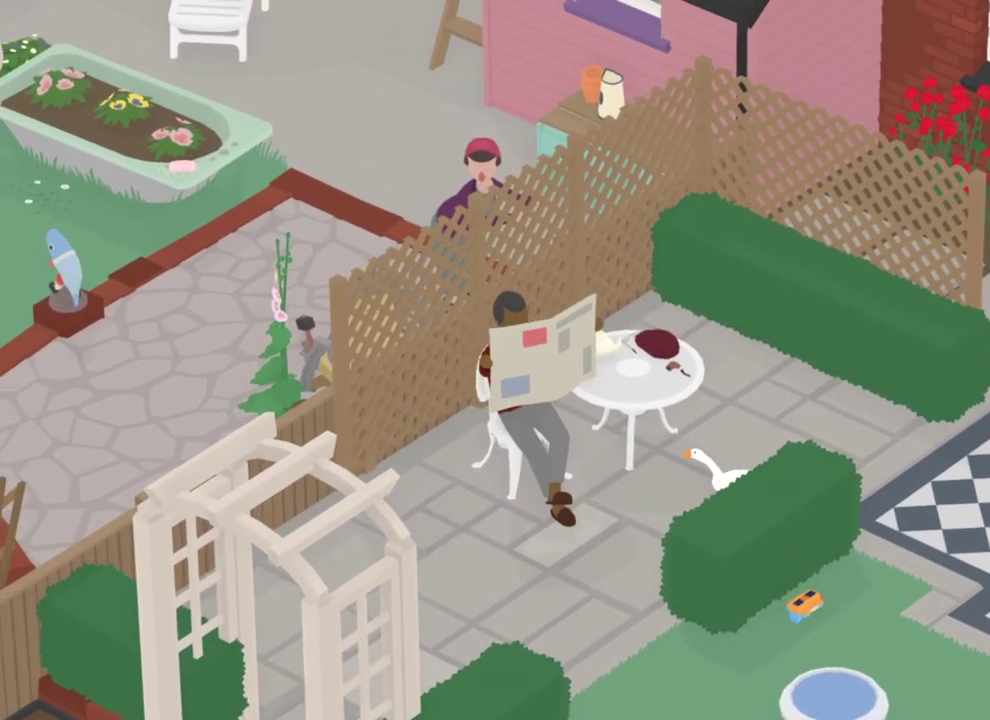
{"dt_ms": 401, "buttons": ["L2"], "left_stick": "left", "events": [[17, "left_stick", "left"], [184, "A", "up"], [250, "L2", "down"]]}
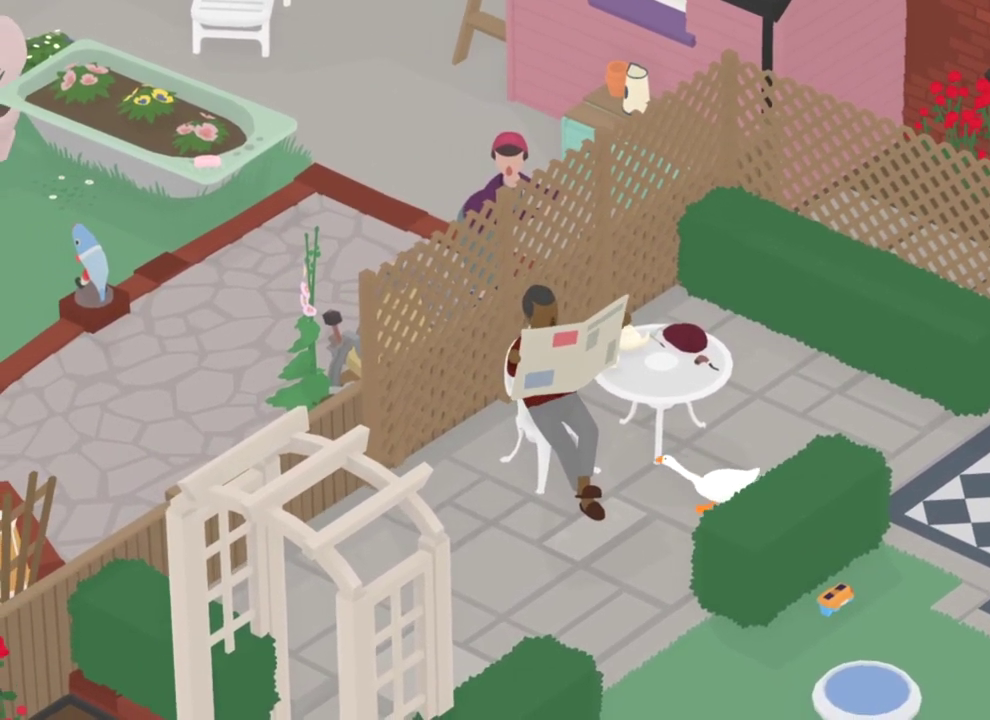
{"dt_ms": 800, "buttons": [], "left_stick": "right", "events": [[283, "left_stick", "center"], [317, "B", "down"], [417, "B", "up"], [517, "left_stick", "right"], [617, "L2", "up"]]}
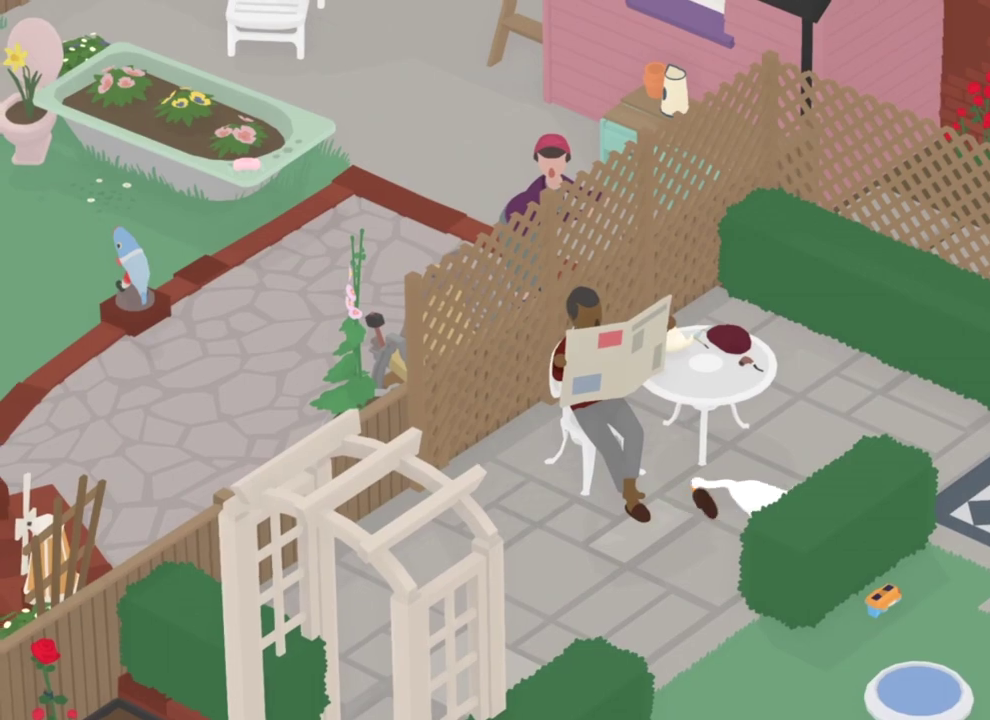
{"dt_ms": 301, "buttons": [], "left_stick": "up-right", "events": [[84, "left_stick", "up-right"]]}
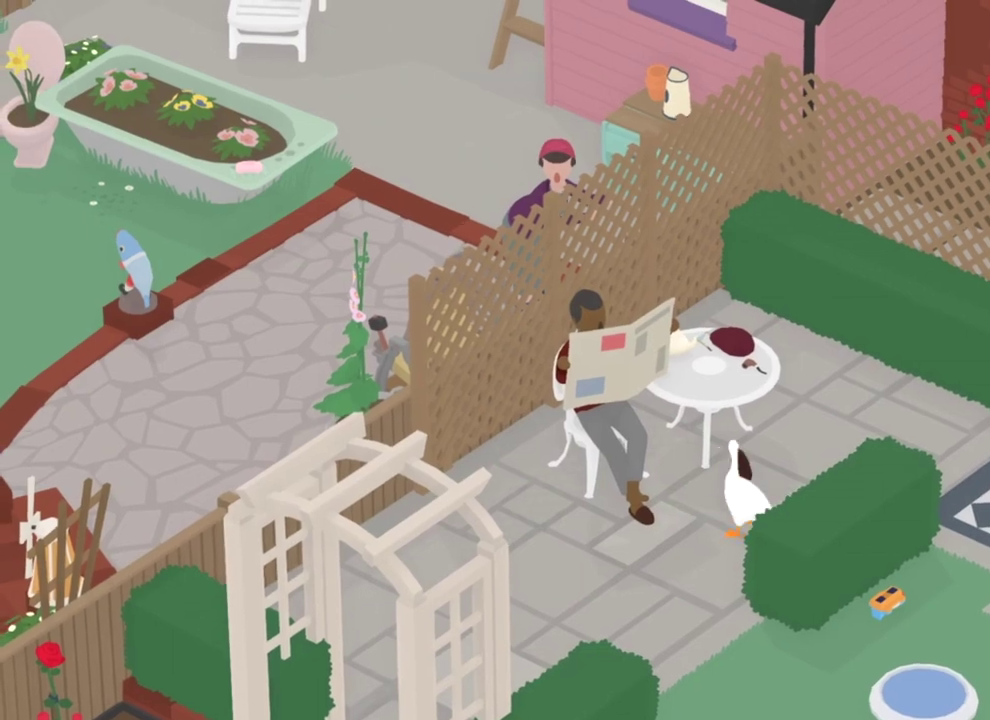
{"dt_ms": 500, "buttons": ["A"], "left_stick": "right", "events": [[283, "A", "down"], [450, "left_stick", "right"]]}
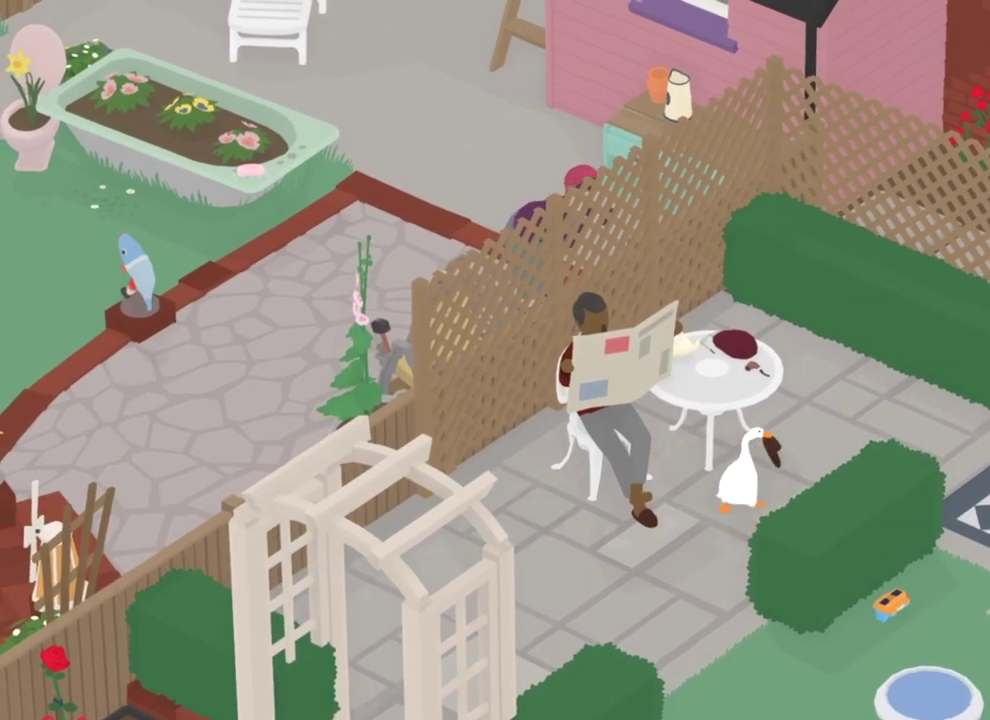
{"dt_ms": 501, "buttons": ["A"], "left_stick": "right", "events": []}
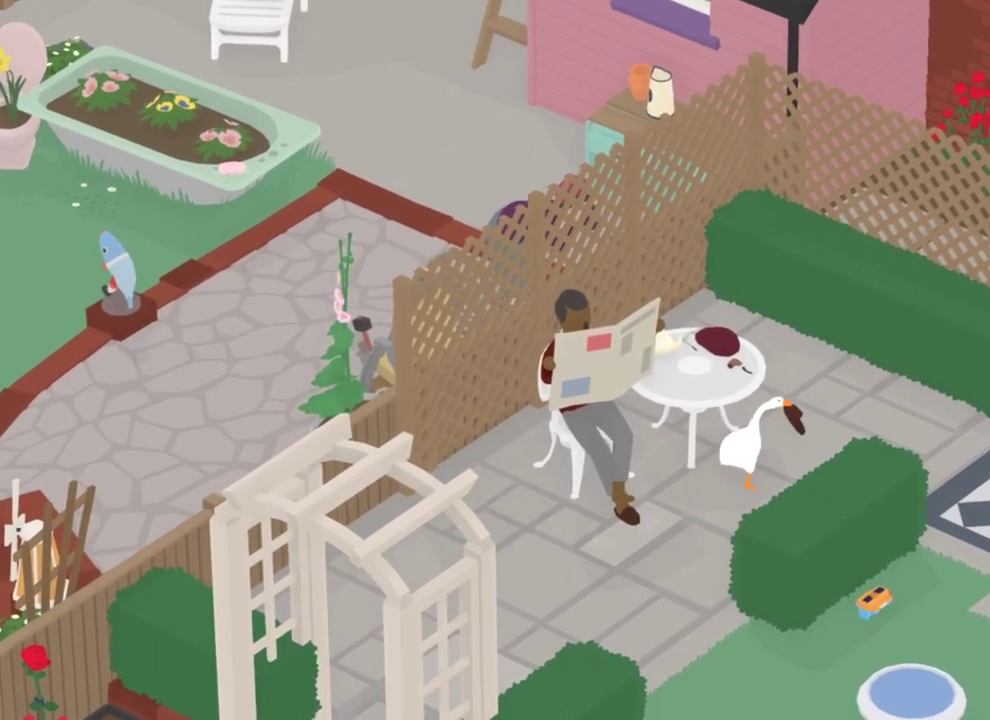
{"dt_ms": 300, "buttons": [], "left_stick": "down-right", "events": [[50, "left_stick", "down-right"], [116, "A", "up"]]}
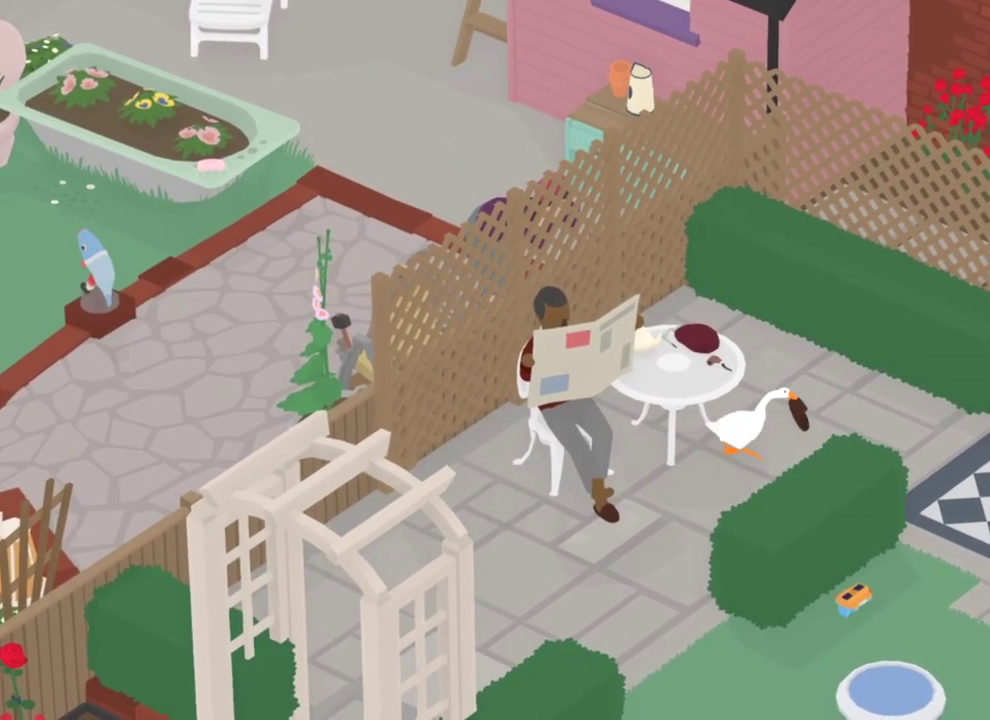
{"dt_ms": 784, "buttons": ["A"], "left_stick": "down-right", "events": [[317, "A", "down"], [317, "left_stick", "down"], [551, "left_stick", "down-right"]]}
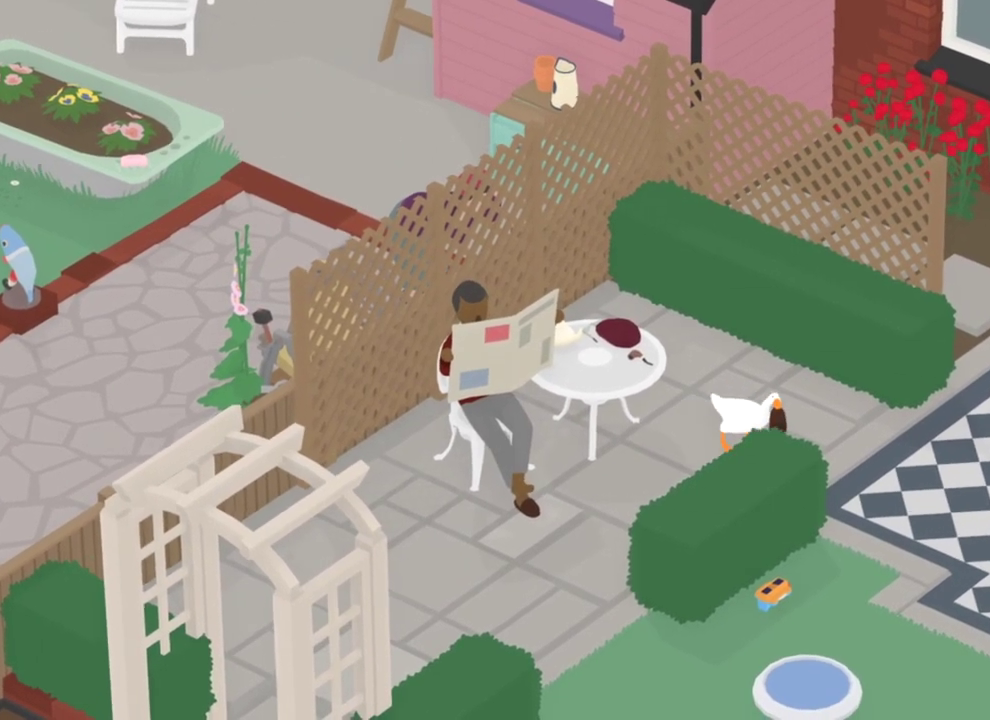
{"dt_ms": 401, "buttons": ["A"], "left_stick": "down", "events": [[284, "left_stick", "down"]]}
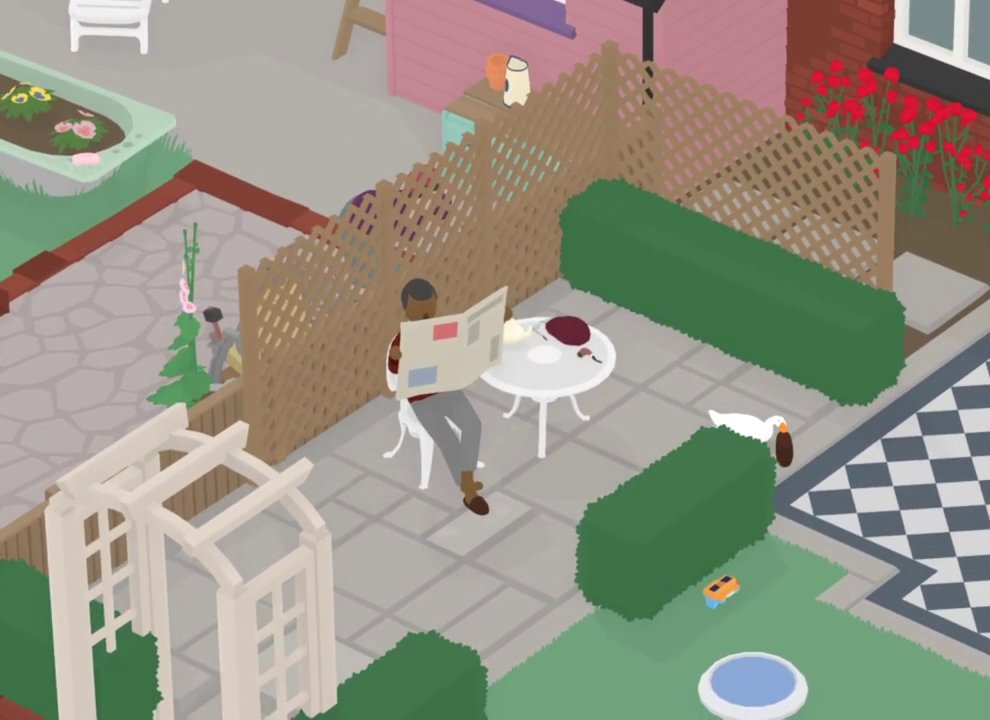
{"dt_ms": 400, "buttons": [], "left_stick": "down-left", "events": [[200, "A", "up"], [233, "left_stick", "down-left"]]}
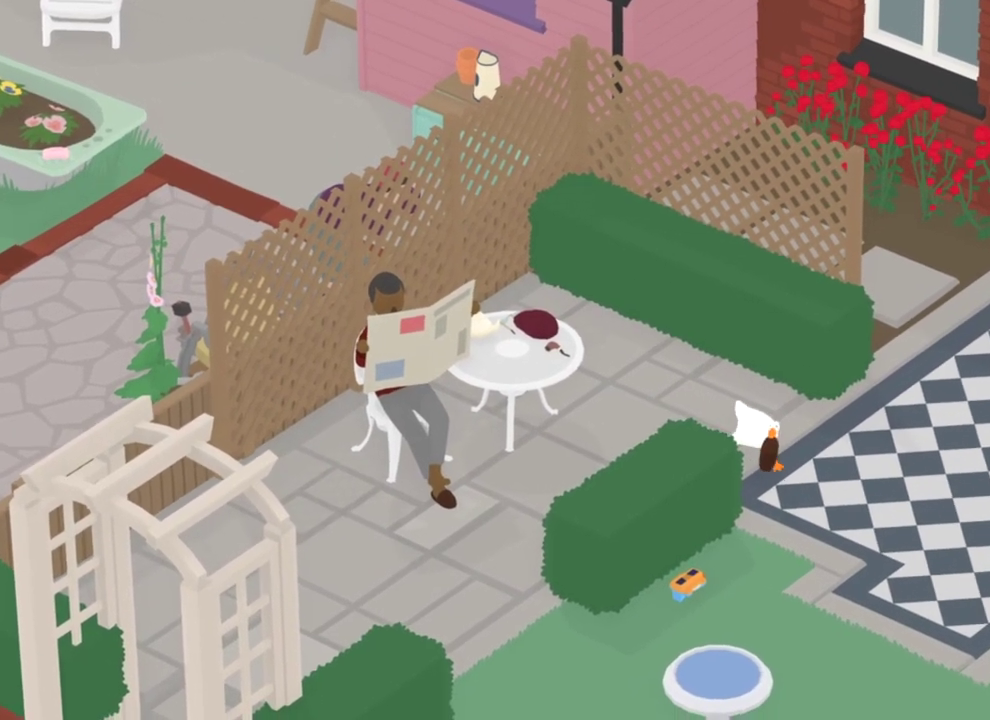
{"dt_ms": 801, "buttons": [], "left_stick": "down-left", "events": [[133, "A", "down"], [500, "A", "up"]]}
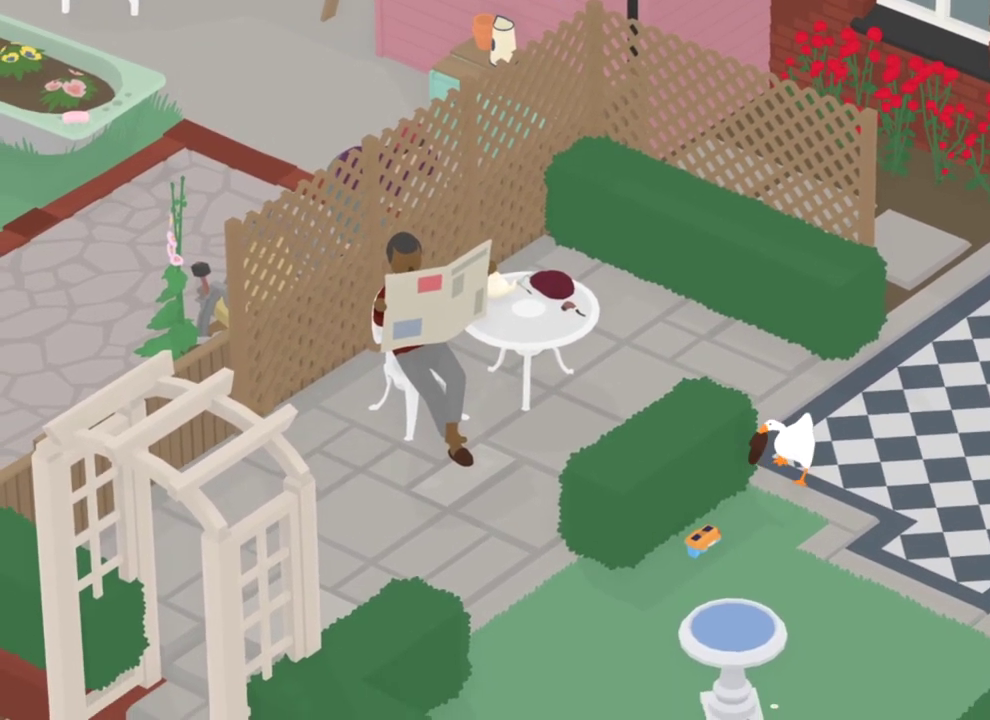
{"dt_ms": 300, "buttons": [], "left_stick": "left", "events": [[66, "A", "down"], [267, "A", "up"], [300, "left_stick", "left"]]}
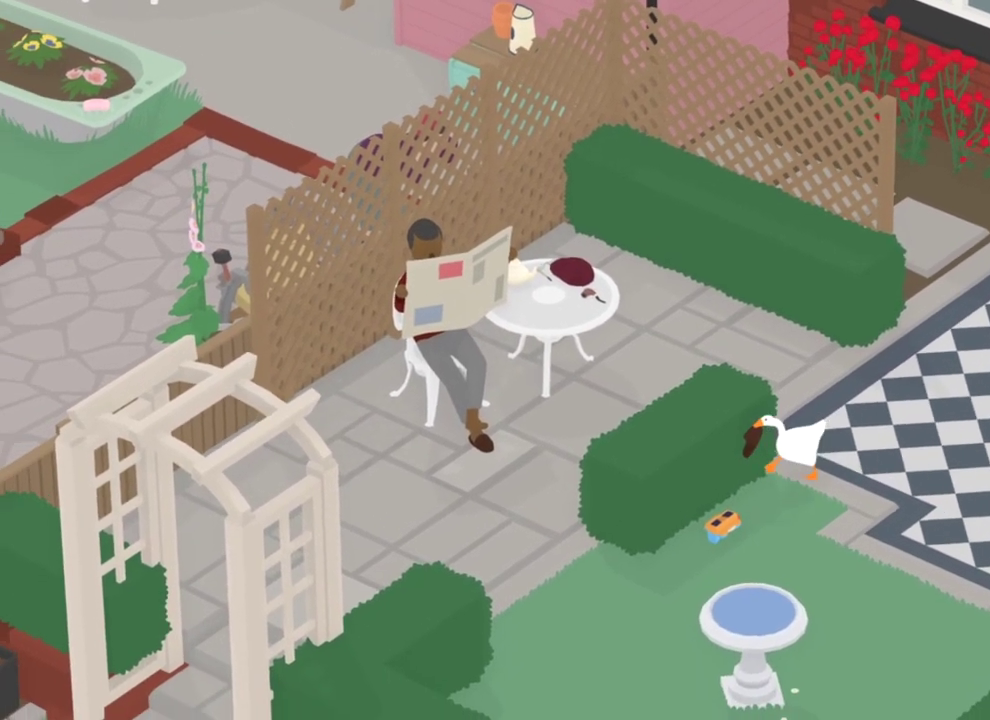
{"dt_ms": 601, "buttons": [], "left_stick": "left", "events": [[133, "L2", "down"], [334, "B", "down"], [467, "B", "up"], [501, "L2", "up"]]}
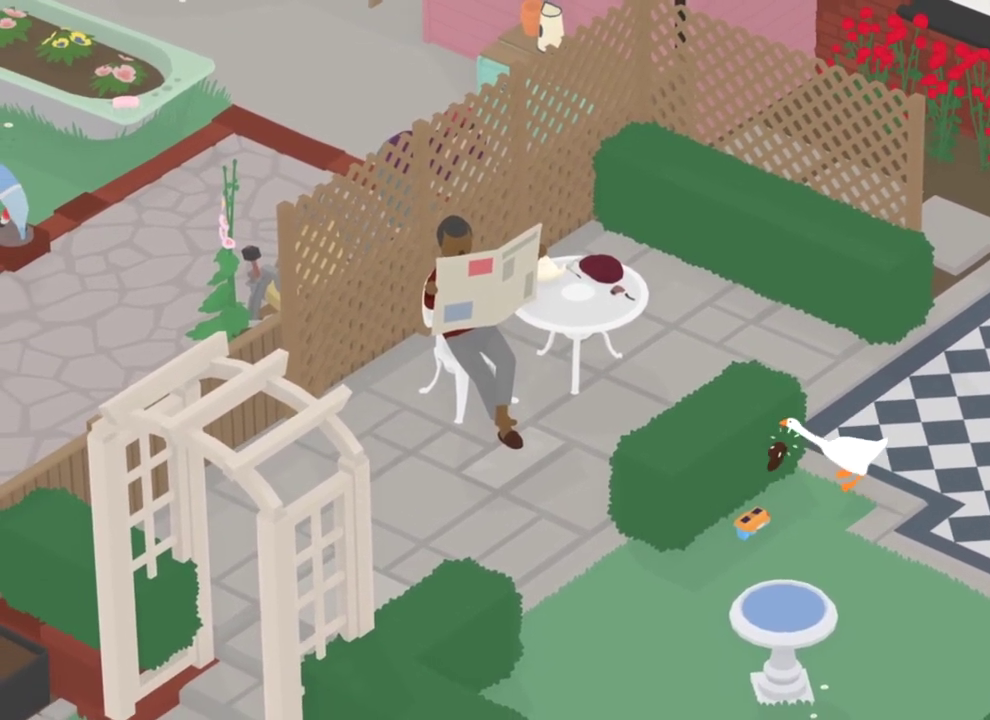
{"dt_ms": 400, "buttons": [], "left_stick": "down", "events": [[33, "left_stick", "down-left"], [133, "left_stick", "down"]]}
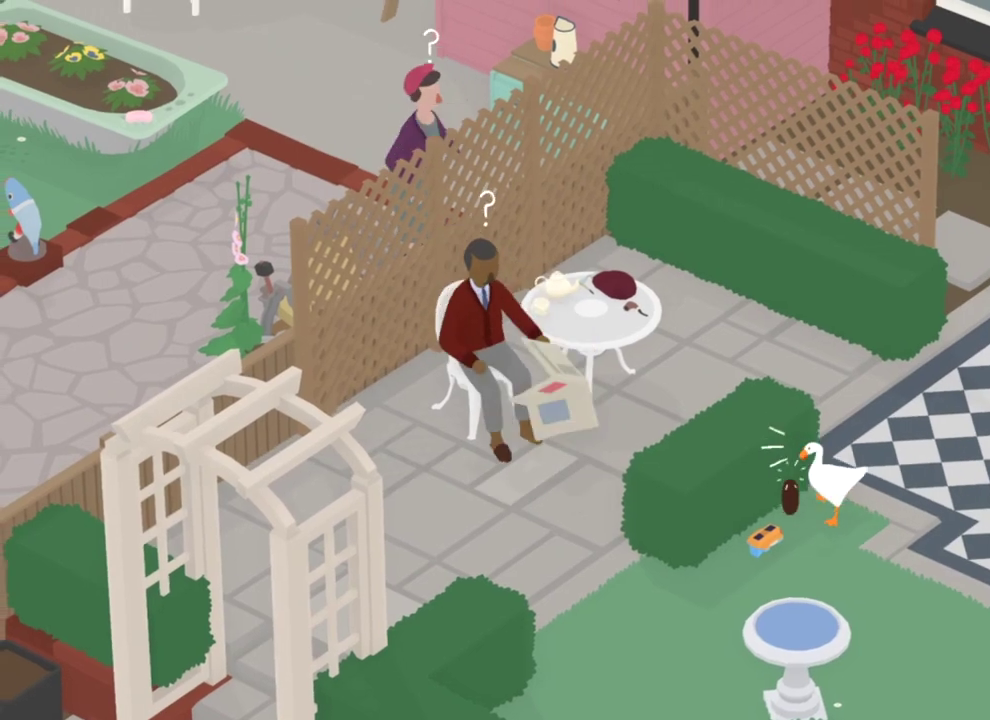
{"dt_ms": 400, "buttons": [], "left_stick": "down", "events": []}
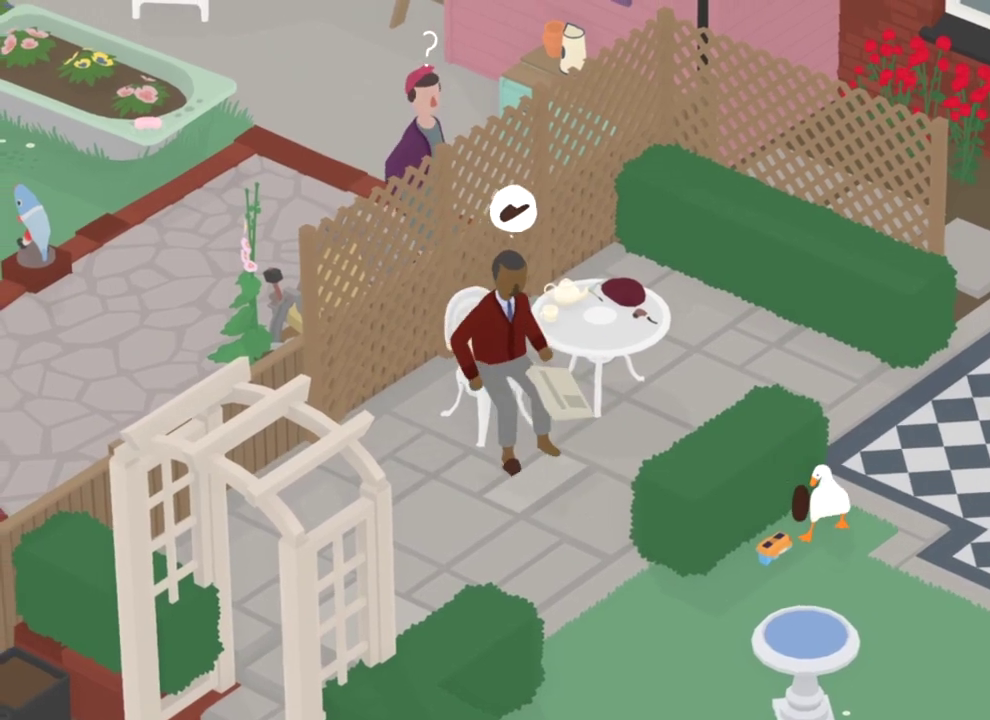
{"dt_ms": 801, "buttons": ["L2"], "left_stick": "down-left", "events": [[67, "left_stick", "down-left"], [201, "L2", "down"], [267, "left_stick", "left"], [534, "left_stick", "down-left"], [568, "B", "down"], [734, "B", "up"]]}
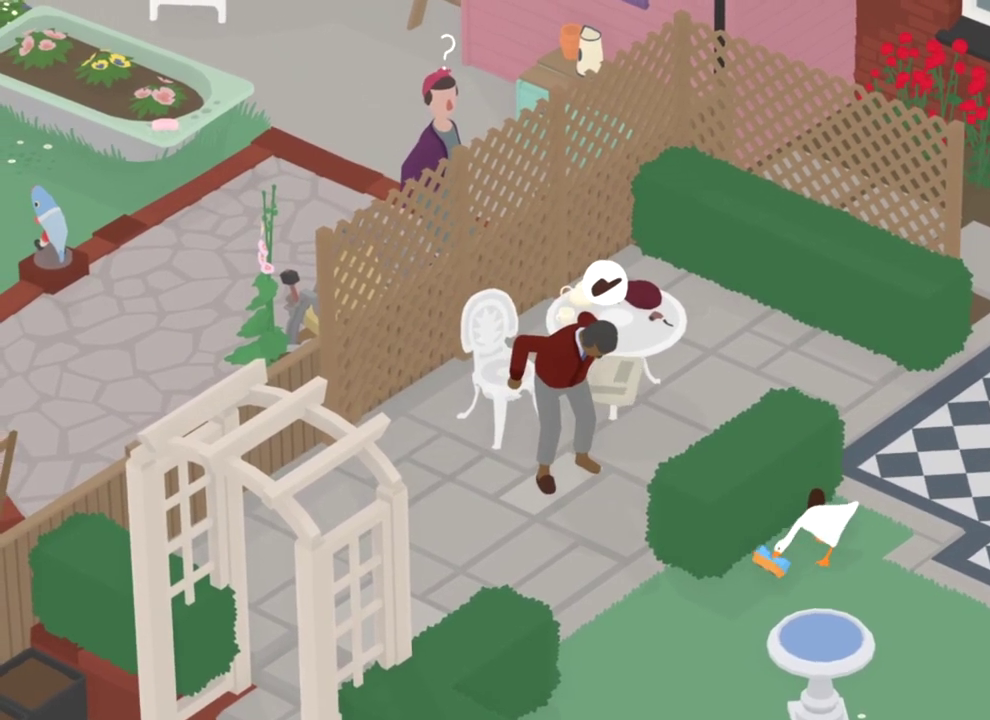
{"dt_ms": 301, "buttons": ["A"], "left_stick": "down-left", "events": [[100, "L2", "up"], [200, "A", "down"]]}
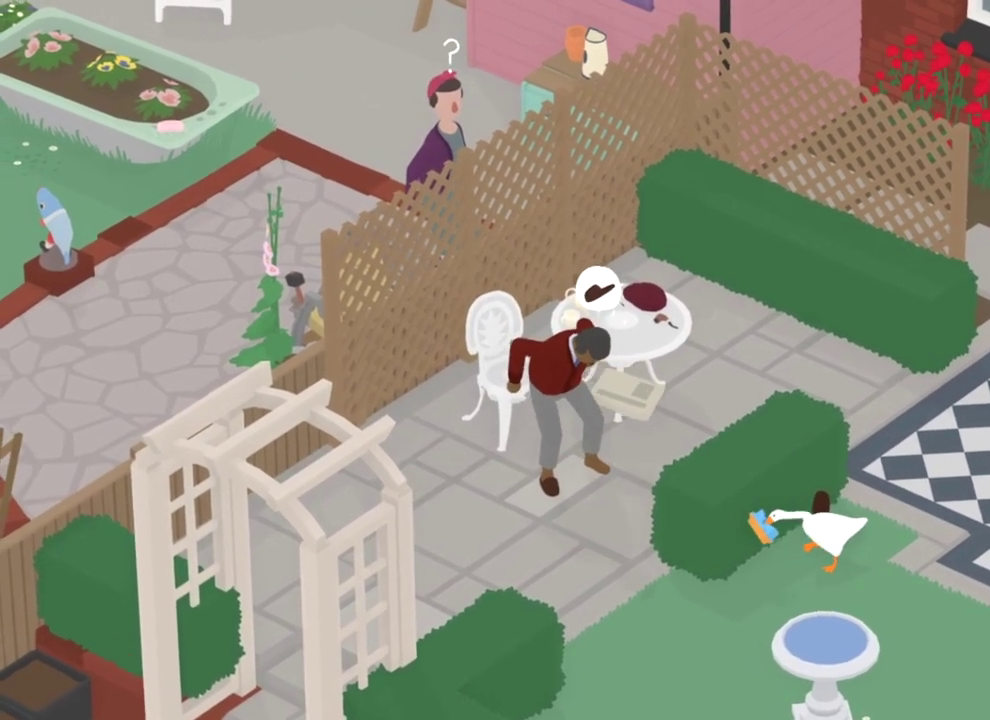
{"dt_ms": 500, "buttons": ["A"], "left_stick": "down-left", "events": []}
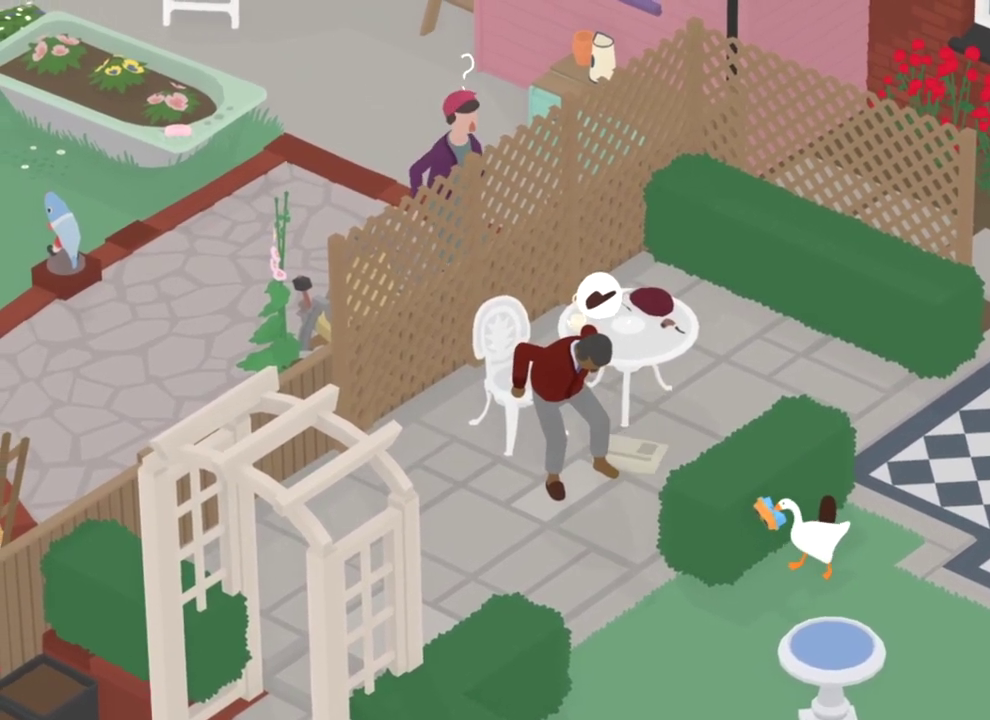
{"dt_ms": 501, "buttons": ["A"], "left_stick": "down-left", "events": []}
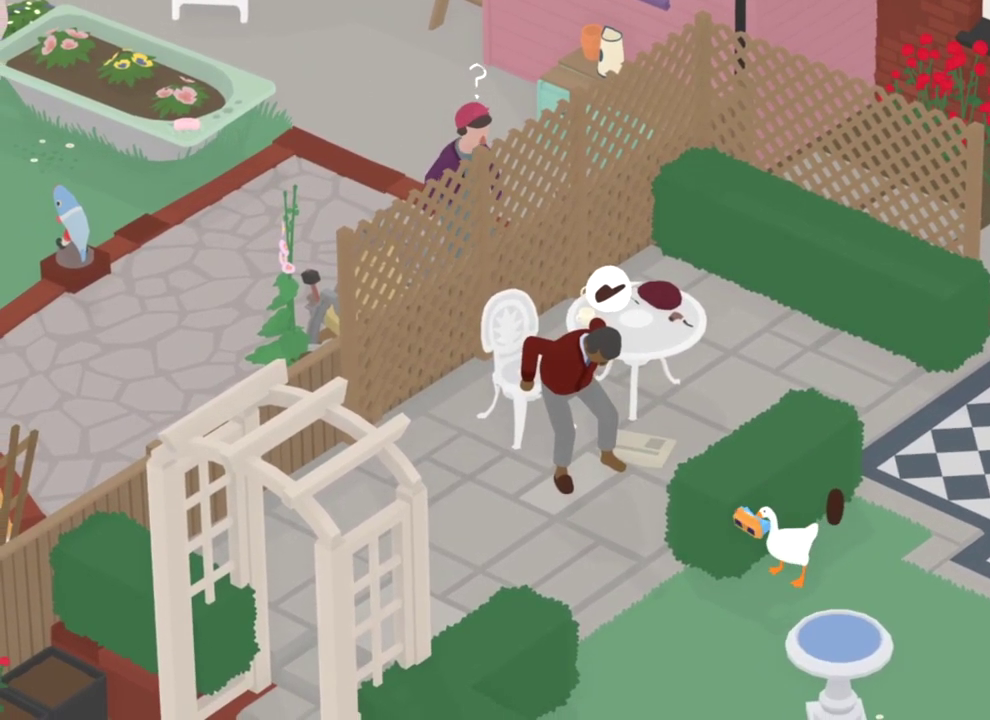
{"dt_ms": 300, "buttons": [], "left_stick": "left", "events": [[100, "left_stick", "left"], [200, "A", "up"]]}
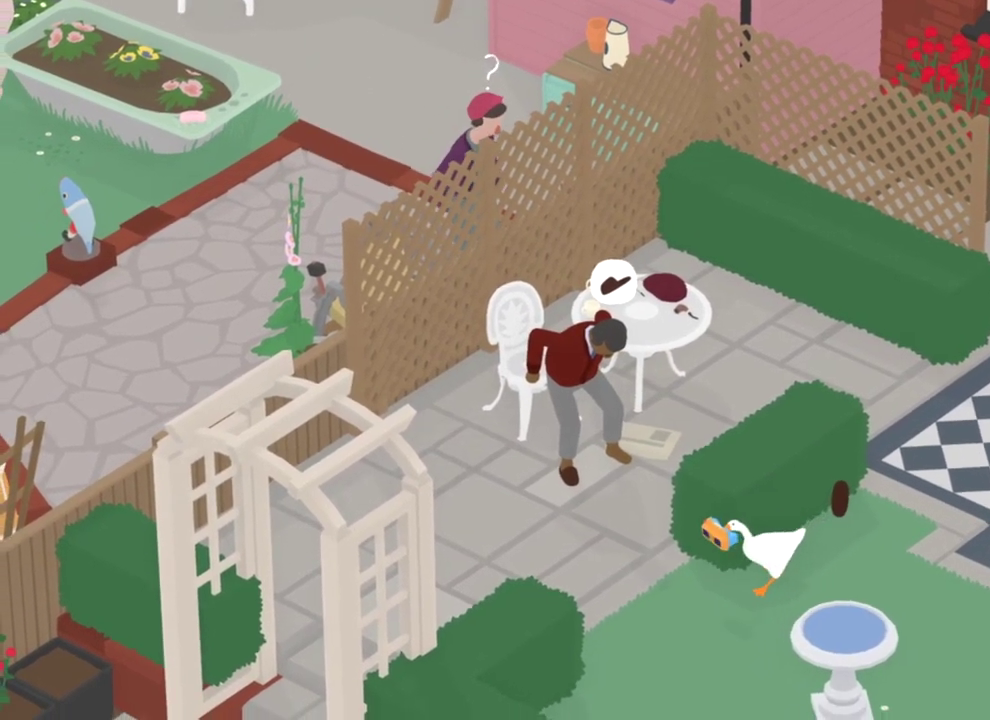
{"dt_ms": 801, "buttons": [], "left_stick": "up-left", "events": [[400, "A", "down"], [400, "left_stick", "up-left"], [634, "A", "up"]]}
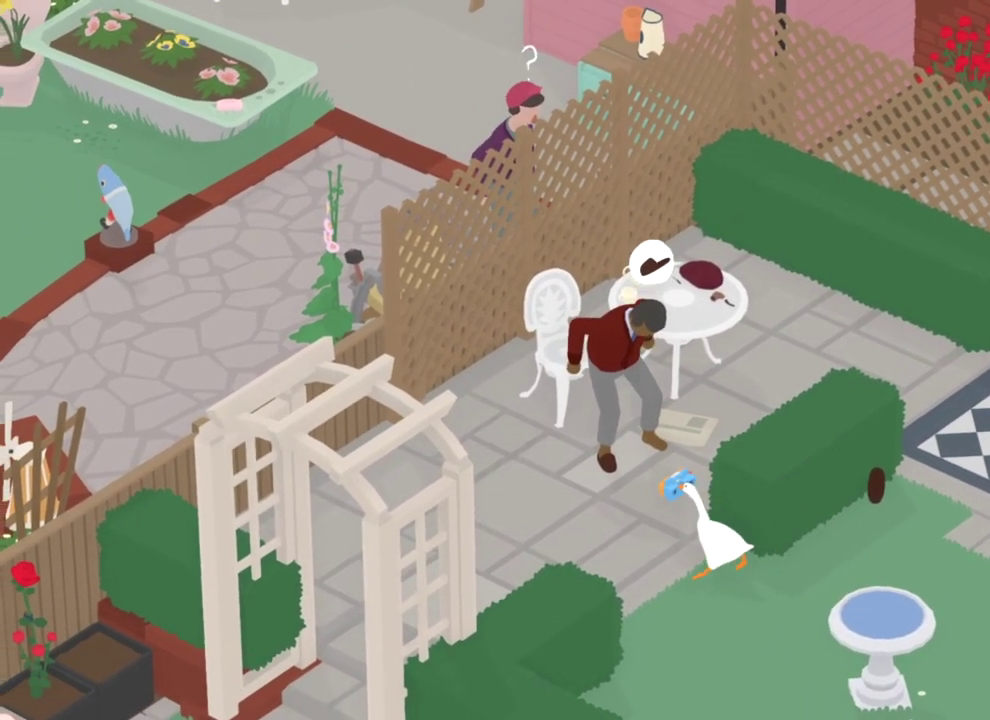
{"dt_ms": 400, "buttons": [], "left_stick": "up-left", "events": []}
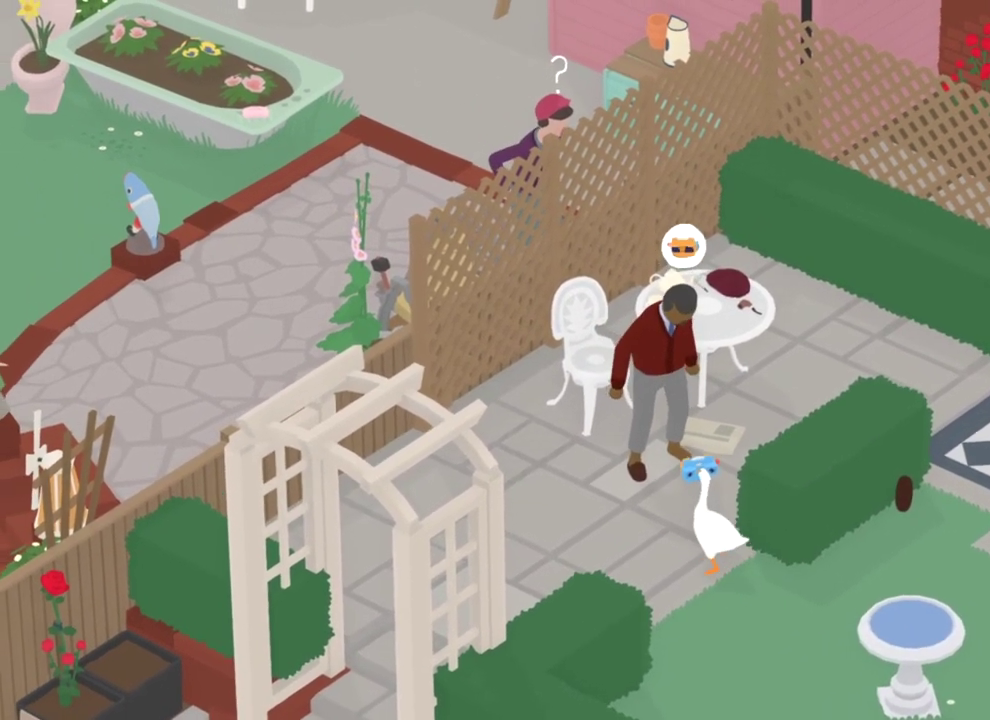
{"dt_ms": 400, "buttons": [], "left_stick": "up-left", "events": [[100, "left_stick", "up"], [267, "left_stick", "up-left"]]}
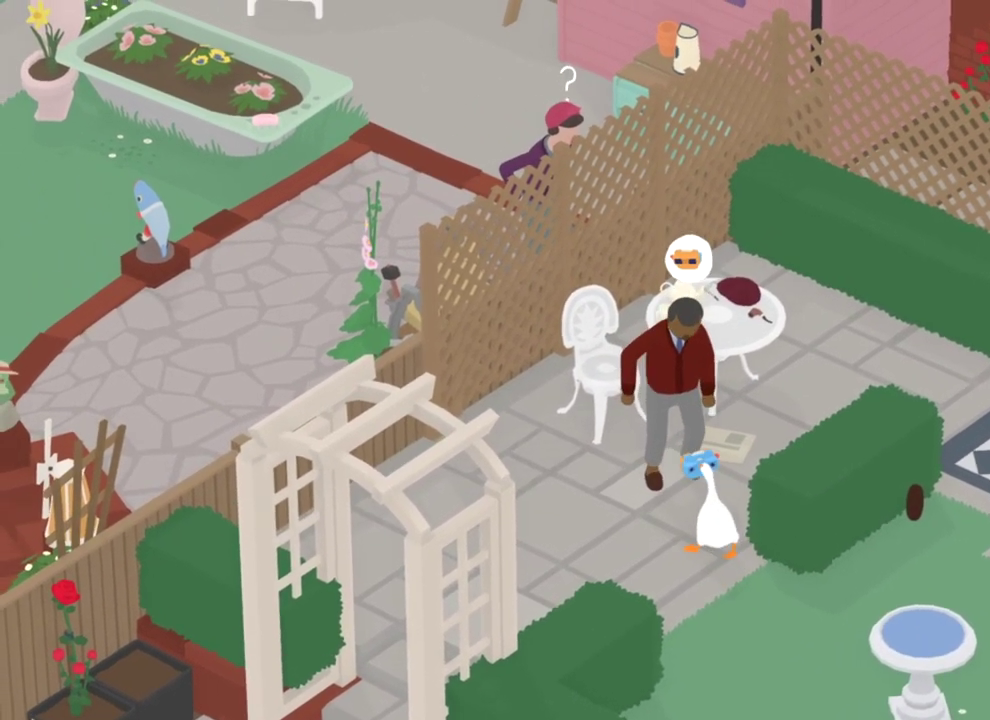
{"dt_ms": 801, "buttons": [], "left_stick": "center", "events": [[501, "left_stick", "up"], [568, "left_stick", "center"]]}
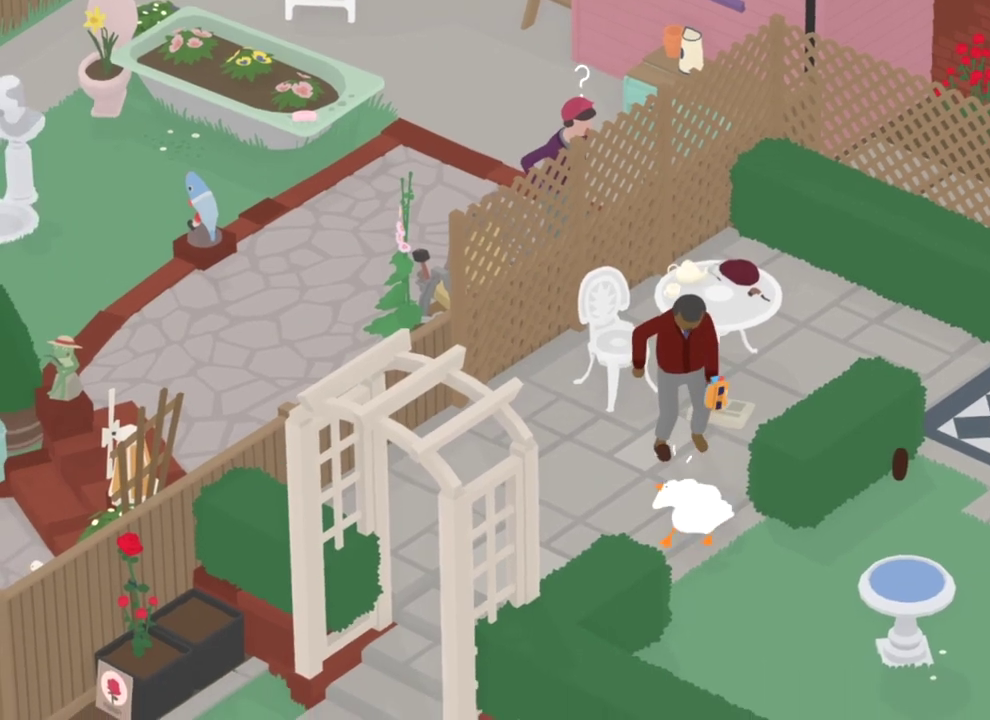
{"dt_ms": 301, "buttons": [], "left_stick": "right", "events": [[267, "left_stick", "right"]]}
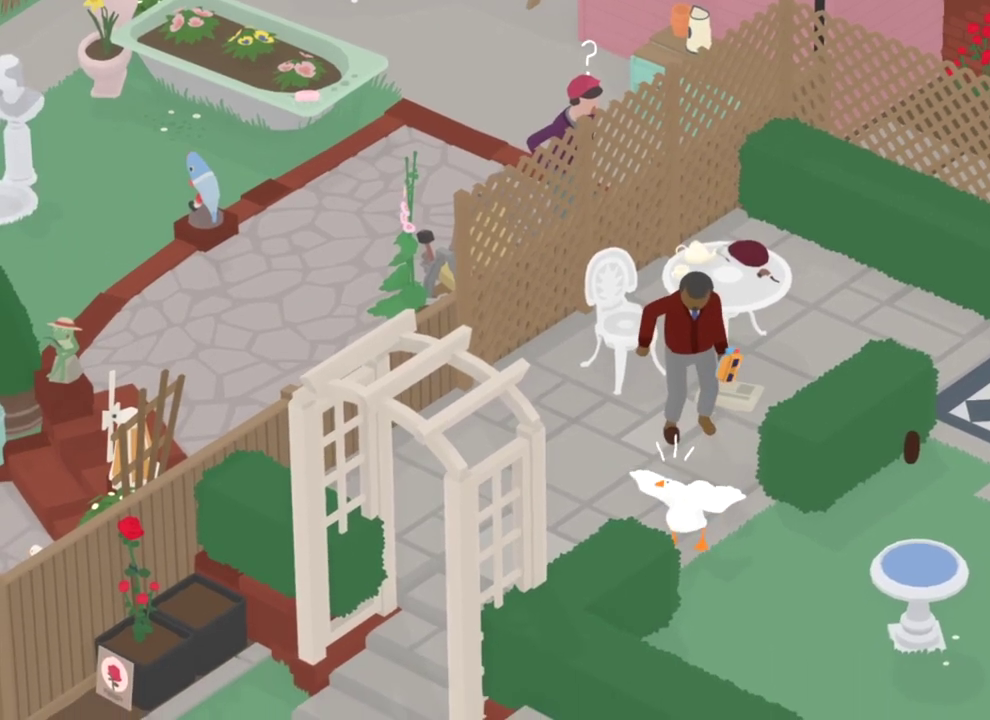
{"dt_ms": 500, "buttons": [], "left_stick": "up-right", "events": [[33, "left_stick", "up-right"]]}
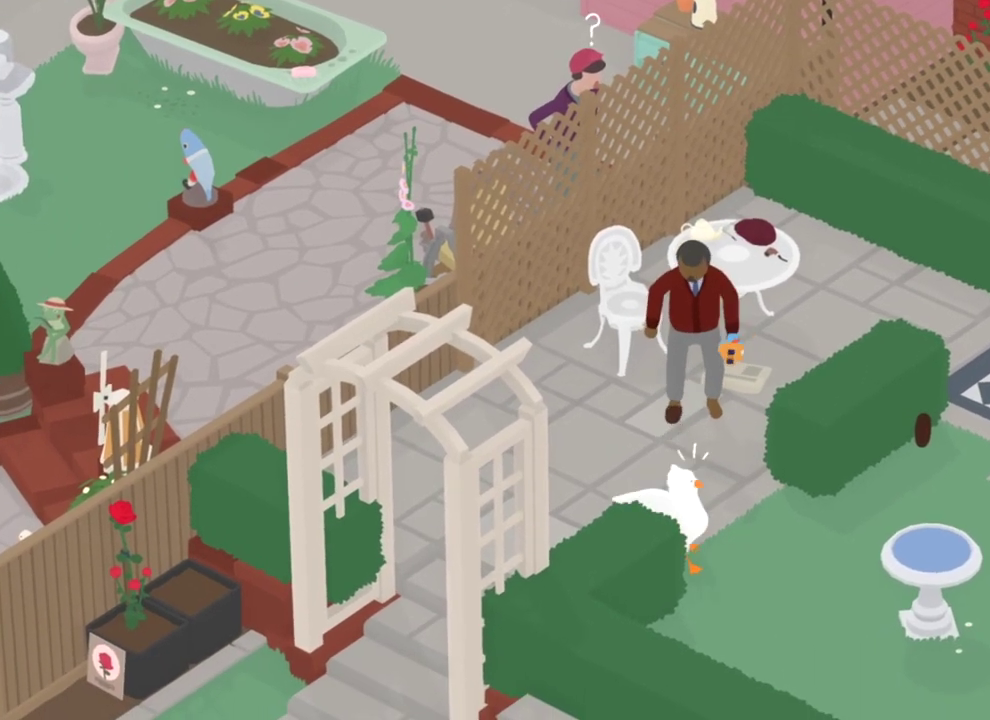
{"dt_ms": 501, "buttons": [], "left_stick": "up", "events": [[434, "left_stick", "up"]]}
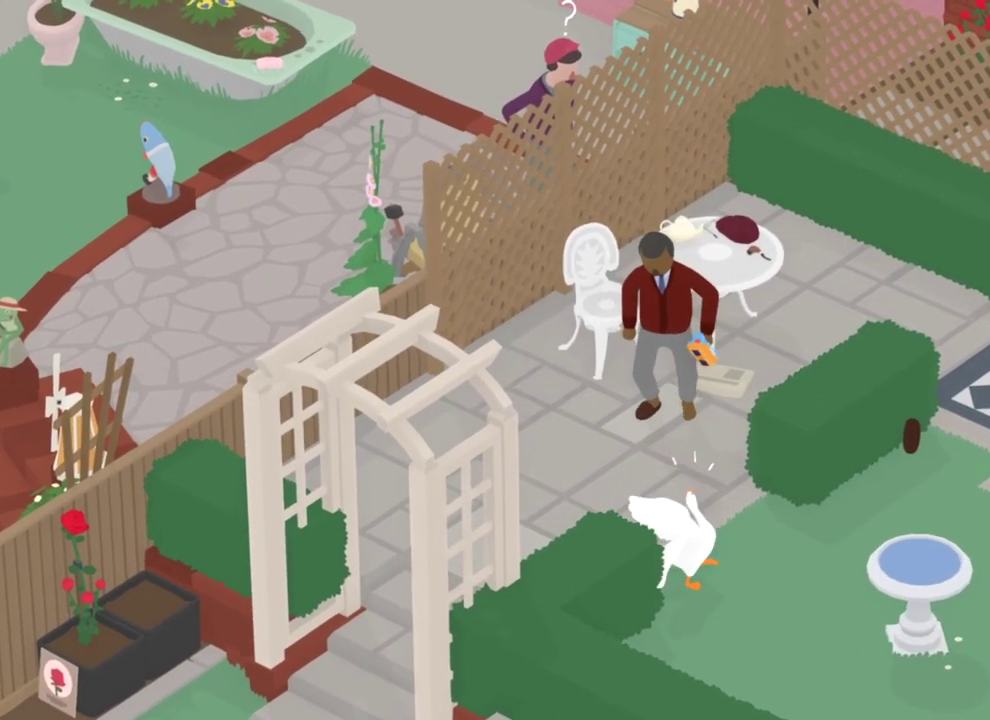
{"dt_ms": 300, "buttons": [], "left_stick": "up", "events": []}
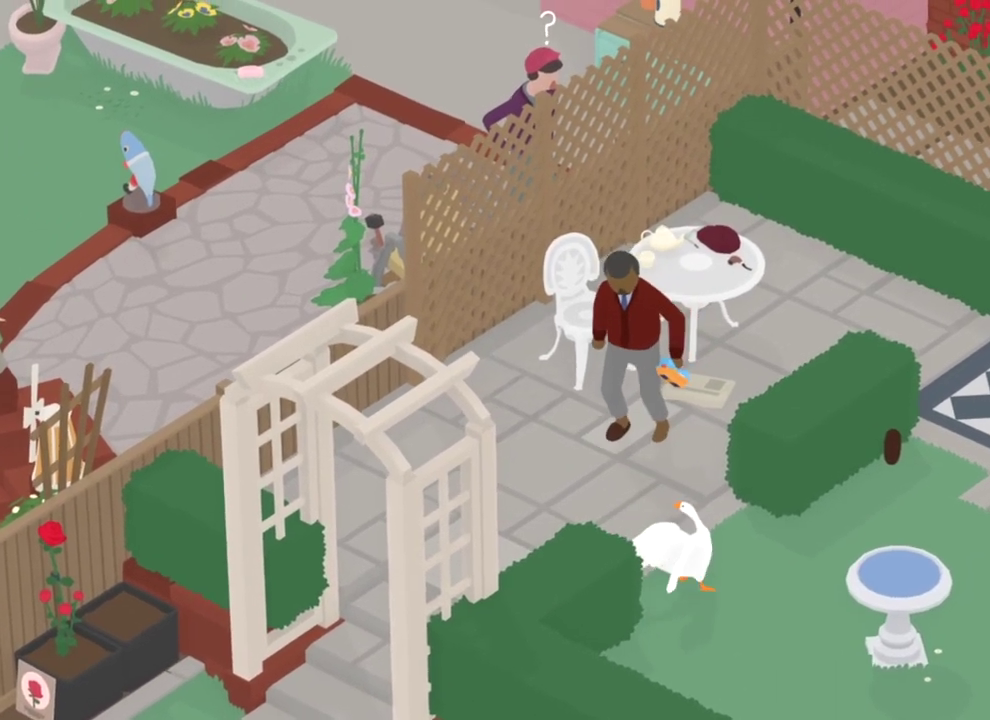
{"dt_ms": 801, "buttons": ["A"], "left_stick": "up", "events": [[233, "left_stick", "up-left"], [534, "left_stick", "up"], [634, "A", "down"]]}